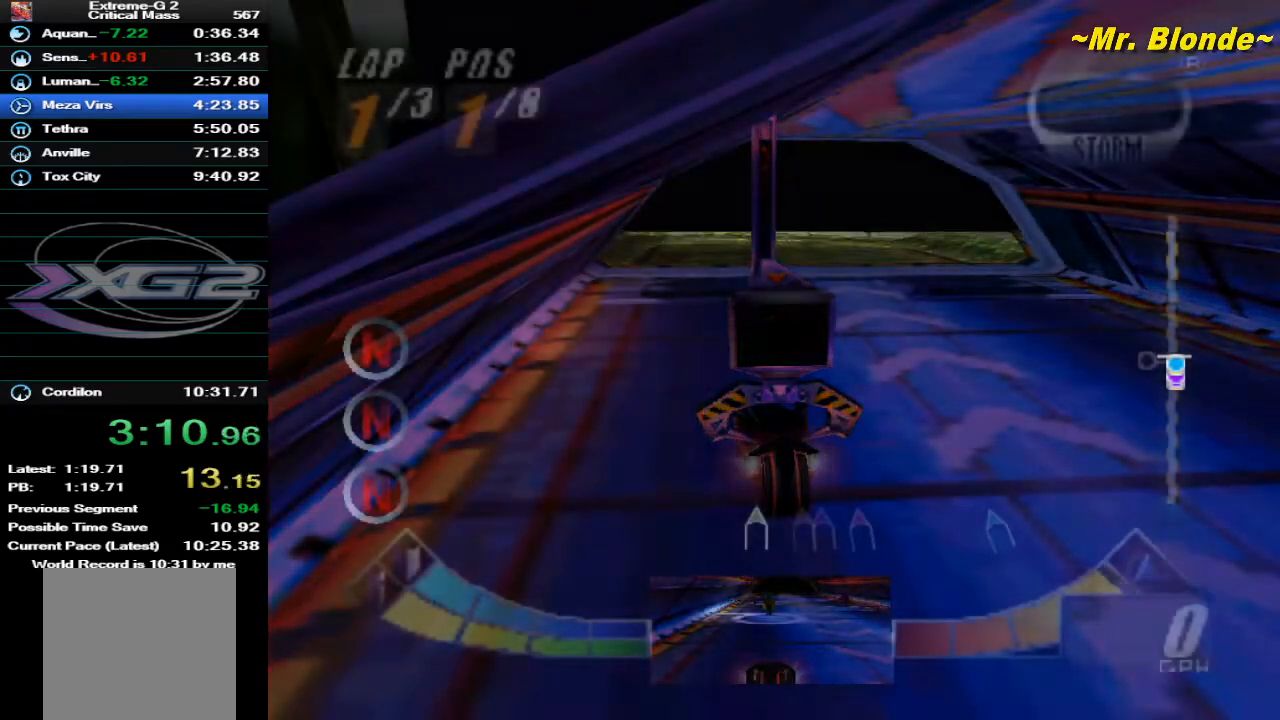
Gameplay with a controller (Nintendo layout); each line is a JSON object with the inputs held at the frame after it. "events" lists button and stick changes between this image and that frame as [ms after this image, input, new state], when the widget could be followed in between. Not read: L3 R3.
{"buttons": ["A", "Z"], "left_stick": "center", "events": [[233, "A", "down"]]}
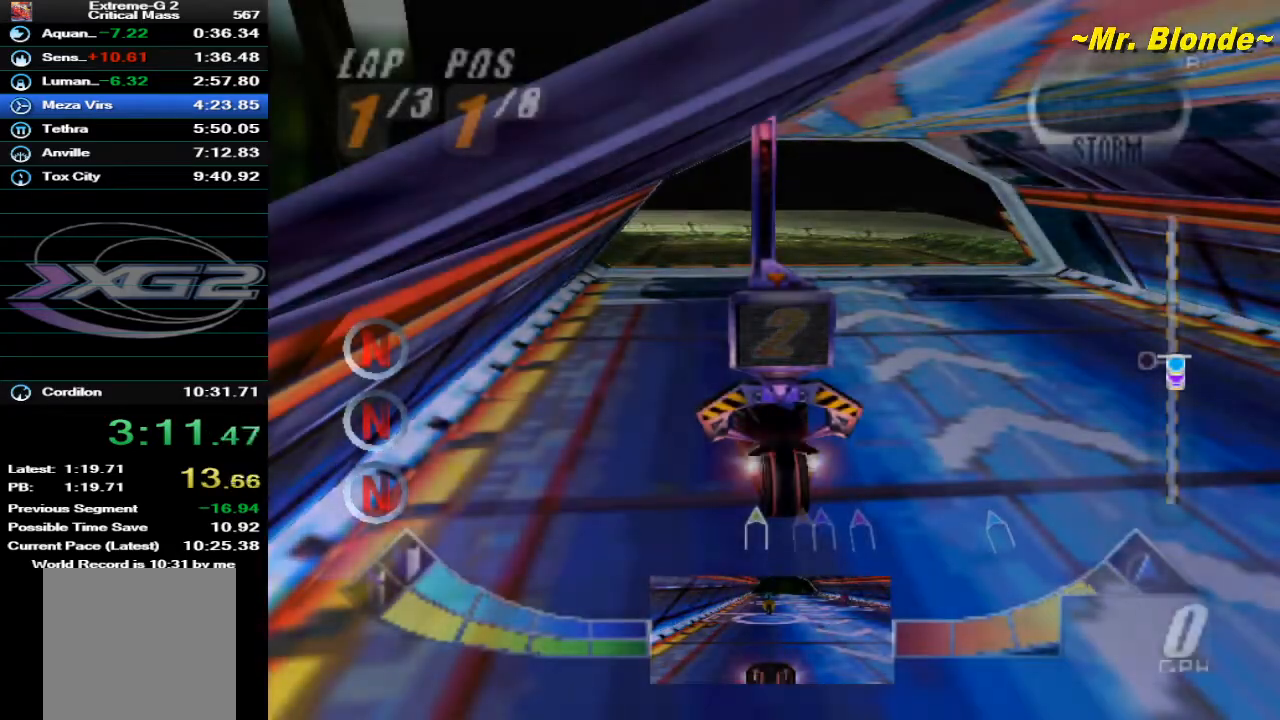
{"buttons": ["Z"], "left_stick": "center", "events": [[33, "A", "up"], [167, "A", "down"], [283, "A", "up"], [367, "A", "down"], [433, "A", "up"]]}
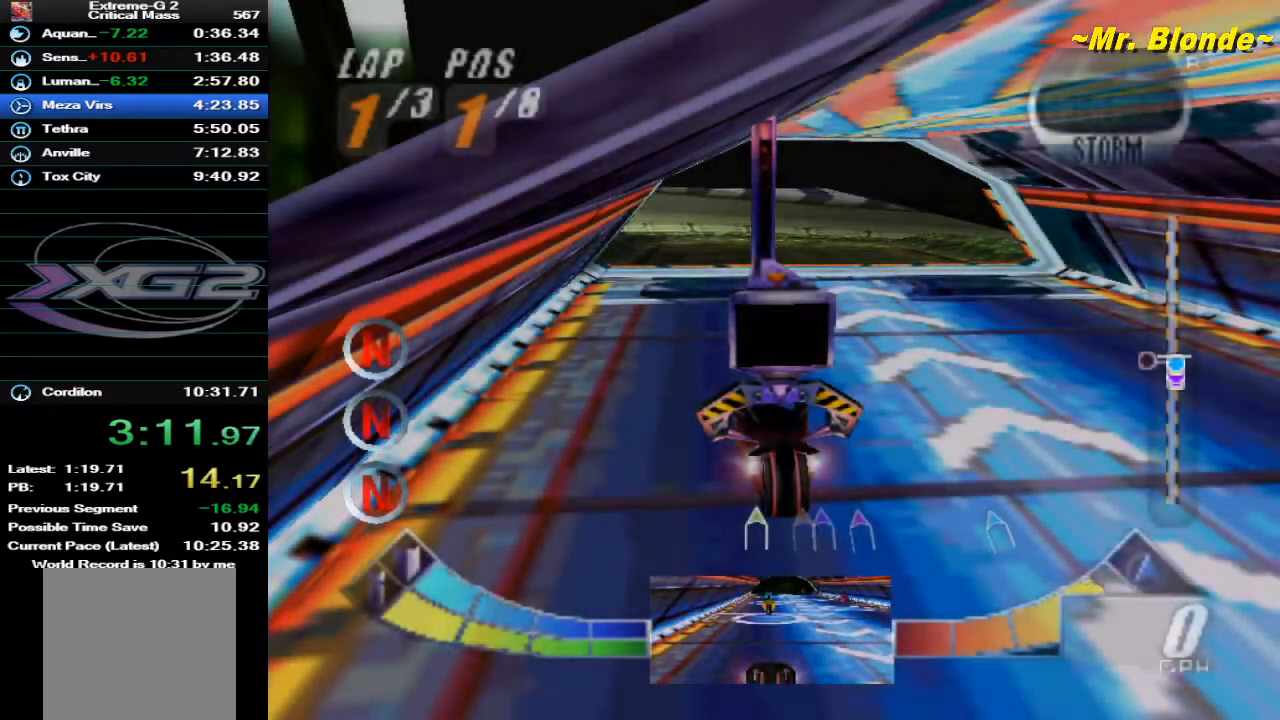
{"buttons": ["Z"], "left_stick": "center", "events": [[33, "A", "down"], [117, "A", "up"], [183, "A", "down"], [283, "A", "up"], [367, "A", "down"], [433, "A", "up"]]}
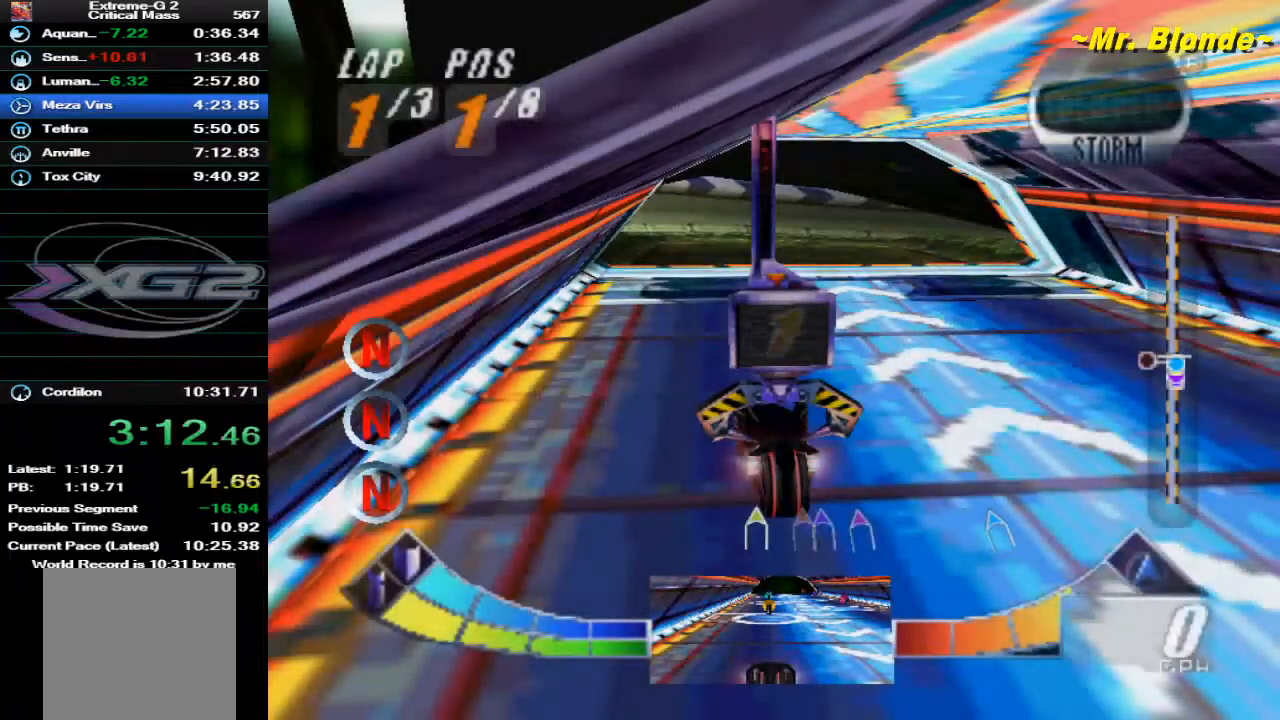
{"buttons": ["Z"], "left_stick": "center", "events": [[33, "A", "down"], [117, "A", "up"], [183, "A", "down"], [317, "A", "up"], [400, "A", "down"], [500, "A", "up"]]}
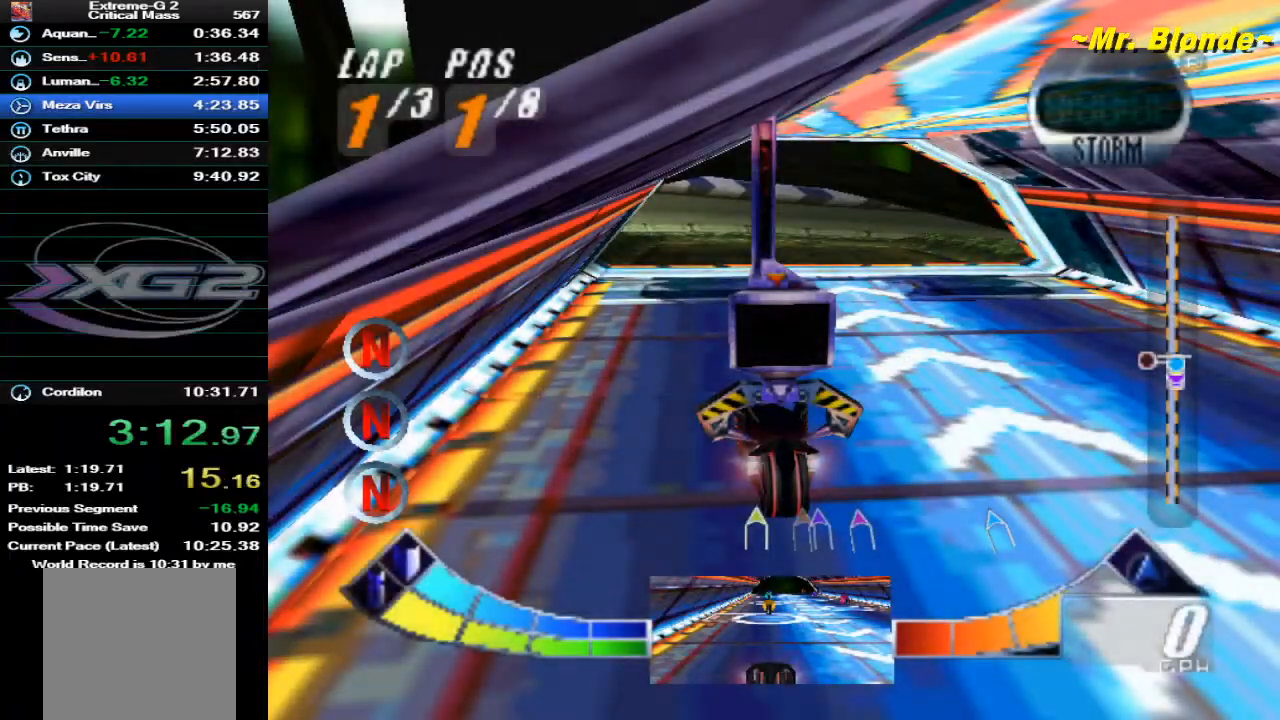
{"buttons": ["Z", "C_DOWN"], "left_stick": "center", "events": [[83, "A", "down"], [117, "left_stick", "right"], [317, "A", "up"], [333, "left_stick", "center"], [467, "C_DOWN", "down"]]}
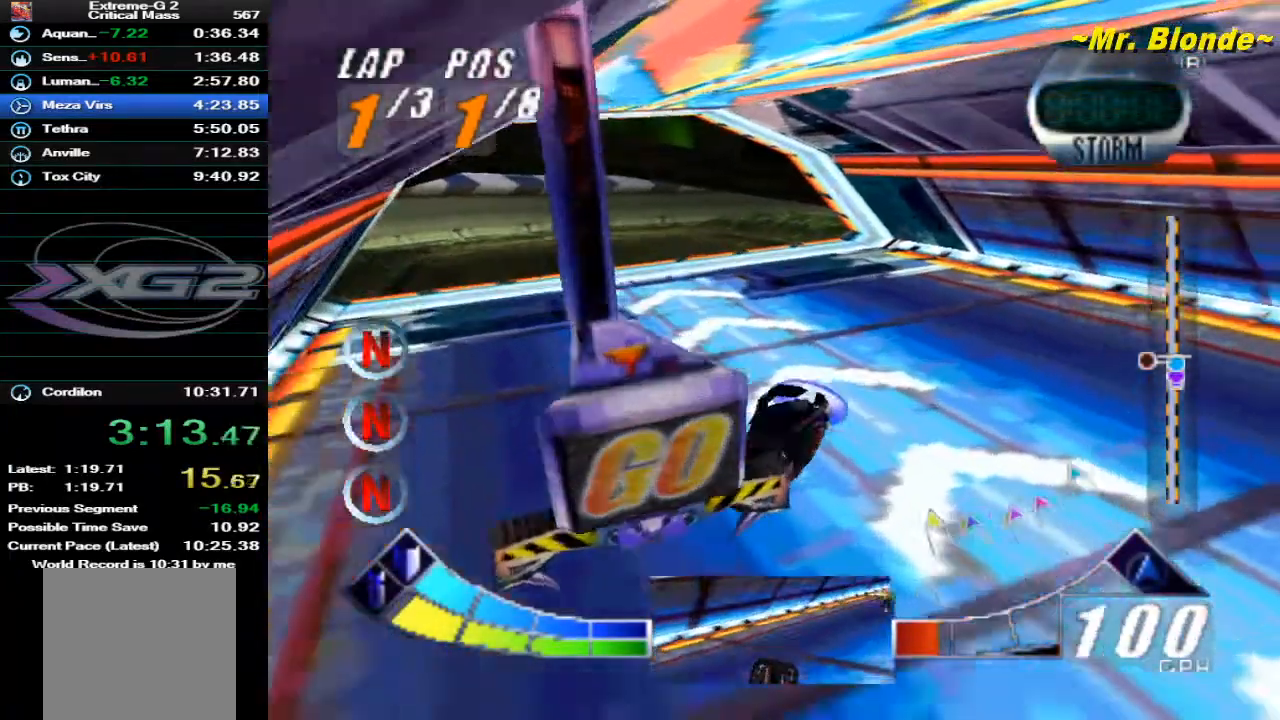
{"buttons": ["Z", "C_DOWN"], "left_stick": "center", "events": [[67, "left_stick", "left"], [217, "left_stick", "center"]]}
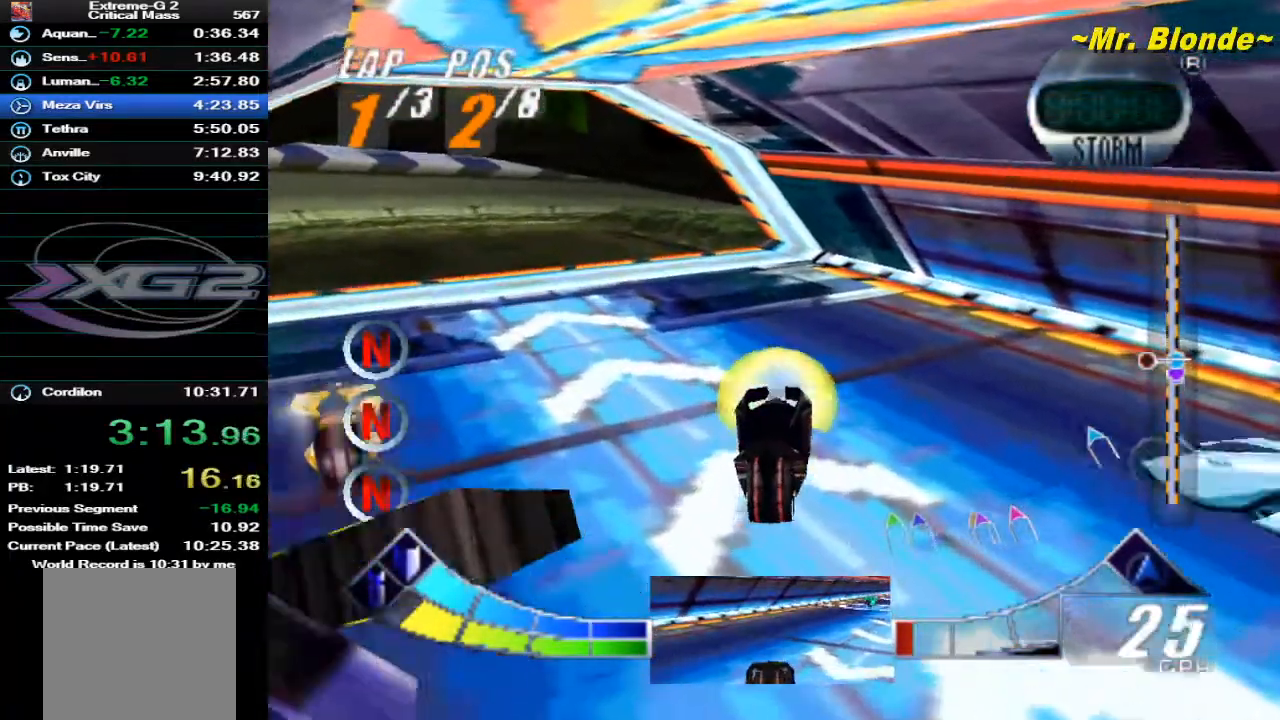
{"buttons": ["A", "Z"], "left_stick": "center", "events": [[183, "C_DOWN", "up"], [217, "Z", "up"], [283, "A", "down"], [317, "Z", "down"], [317, "left_stick", "left"], [500, "left_stick", "center"]]}
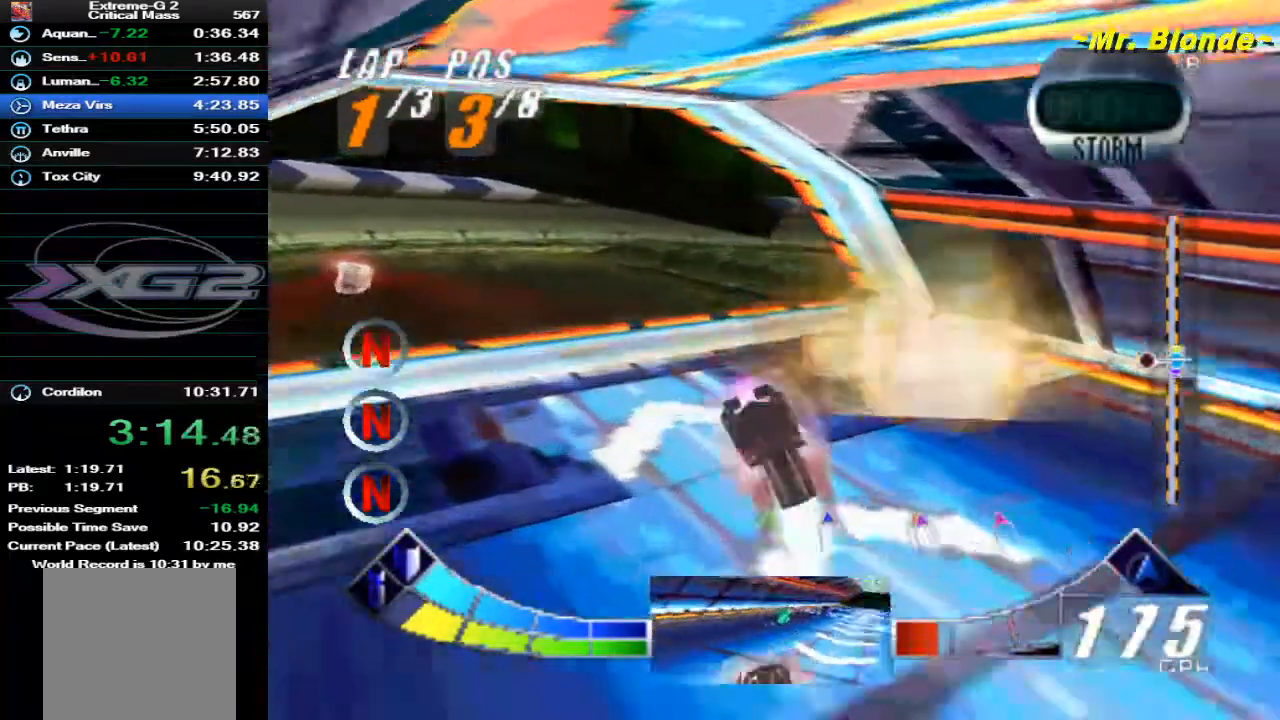
{"buttons": ["Z", "C_DOWN"], "left_stick": "center", "events": [[150, "left_stick", "left"], [250, "A", "up"], [300, "C_DOWN", "down"], [383, "left_stick", "center"]]}
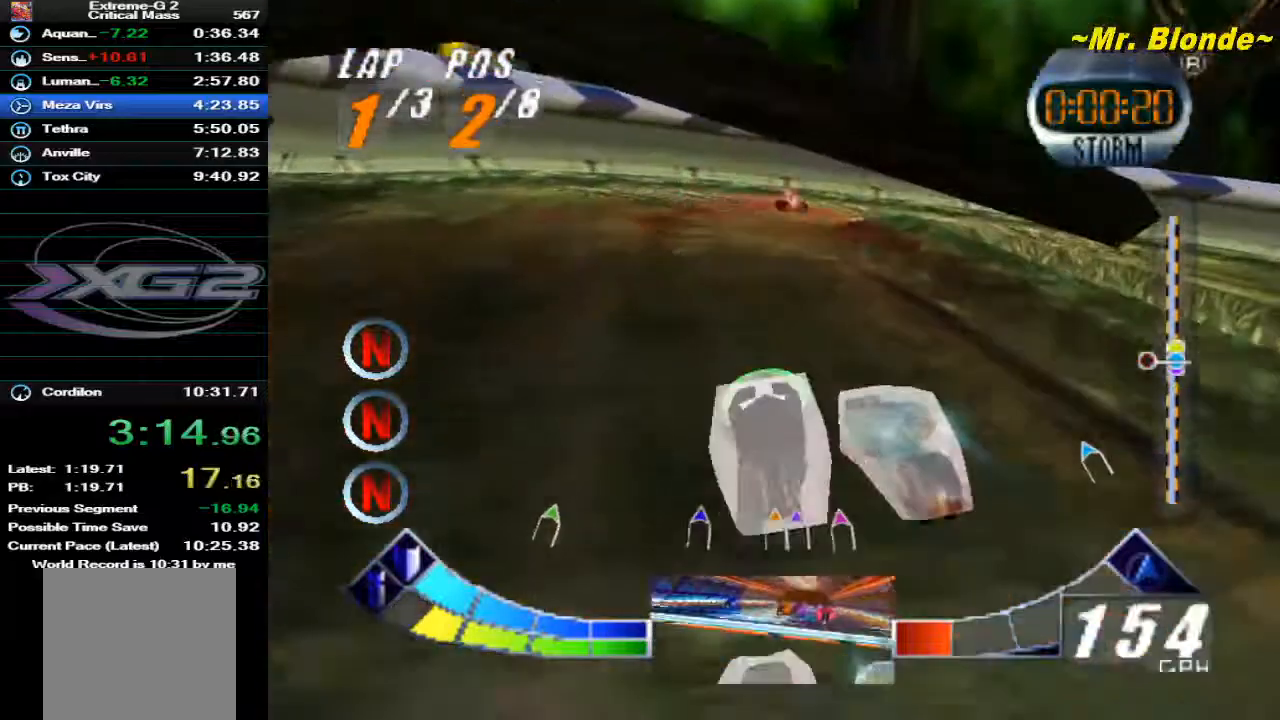
{"buttons": [], "left_stick": "center", "events": [[83, "left_stick", "down-right"], [367, "left_stick", "center"], [433, "C_DOWN", "up"], [467, "Z", "up"]]}
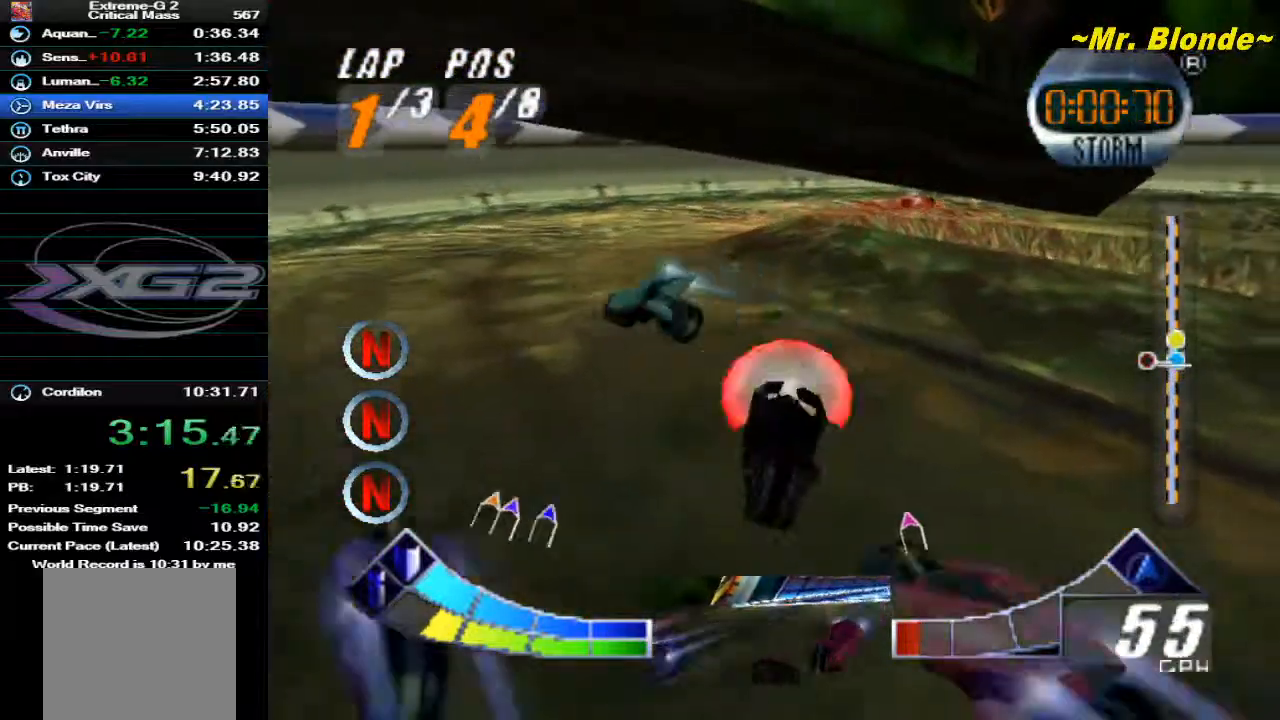
{"buttons": ["A", "Z"], "left_stick": "center", "events": [[33, "A", "down"], [33, "left_stick", "left"], [67, "Z", "down"], [300, "left_stick", "center"]]}
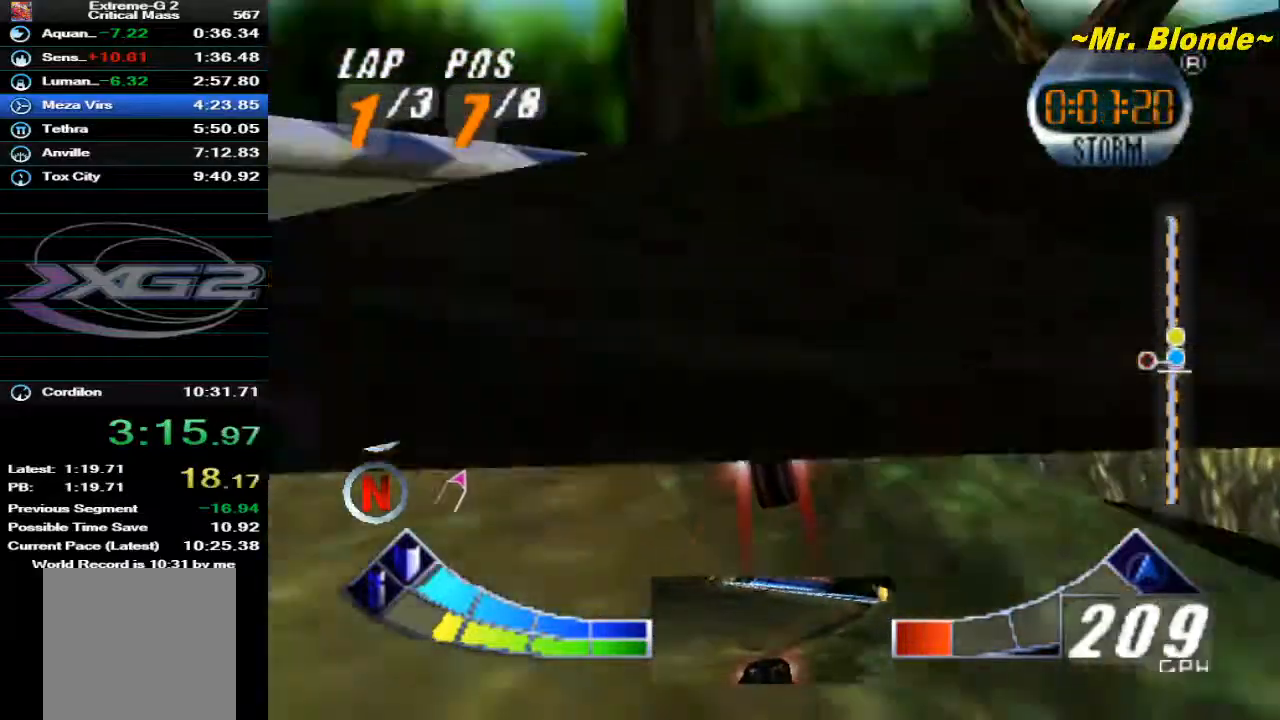
{"buttons": ["A", "Z"], "left_stick": "down-right", "events": [[133, "left_stick", "right"], [233, "left_stick", "down-right"]]}
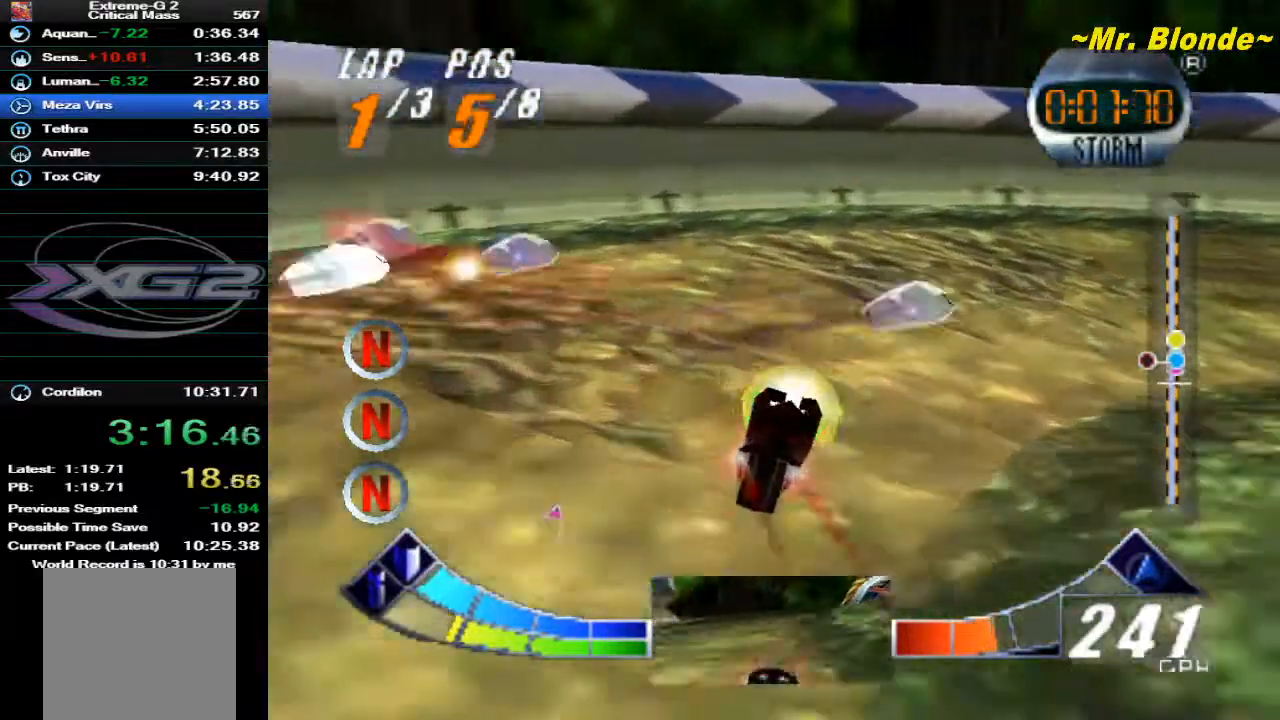
{"buttons": ["Z", "C_DOWN"], "left_stick": "down-right", "events": [[150, "A", "up"], [267, "C_DOWN", "down"]]}
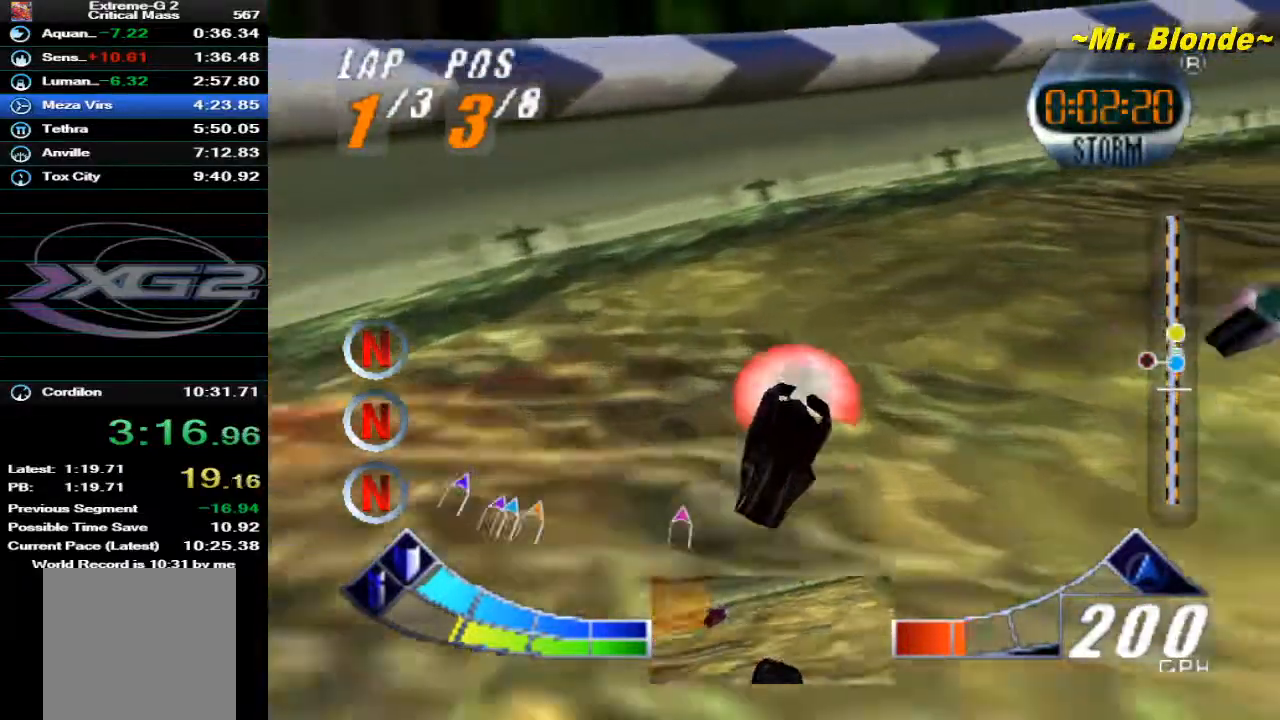
{"buttons": ["Z", "C_DOWN"], "left_stick": "down-right", "events": []}
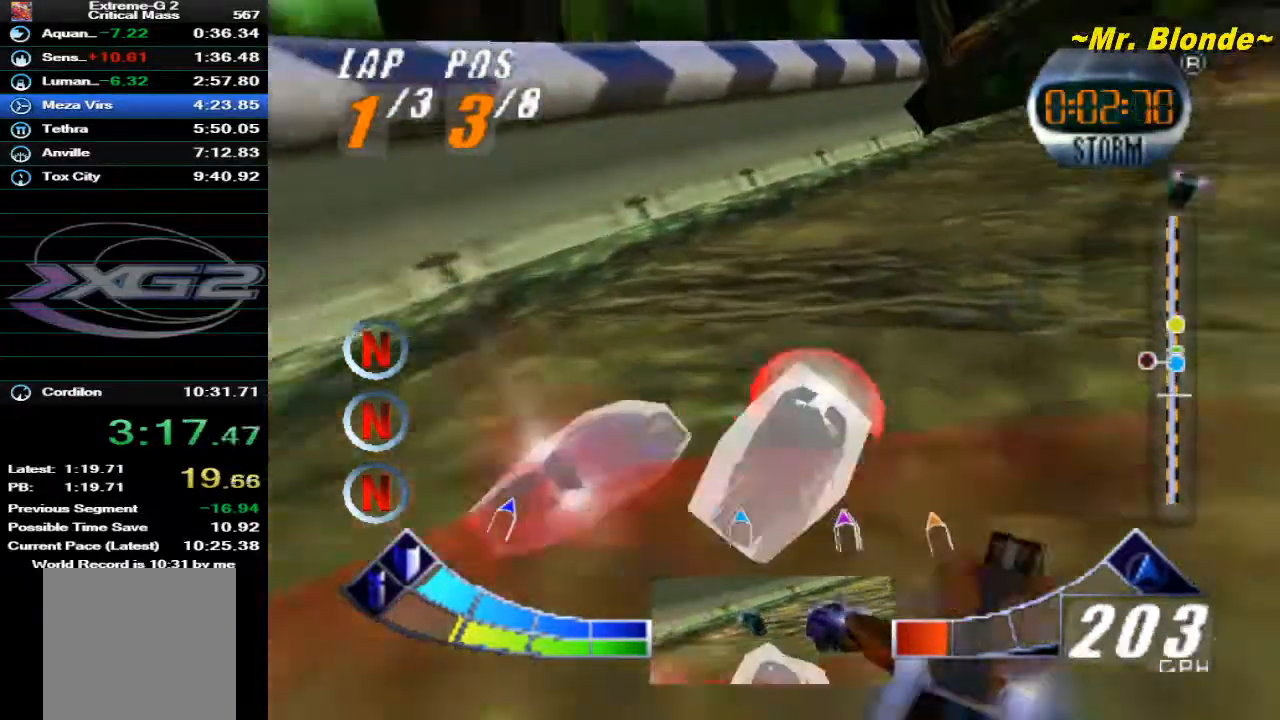
{"buttons": ["Z"], "left_stick": "center", "events": [[200, "C_DOWN", "up"], [200, "left_stick", "center"]]}
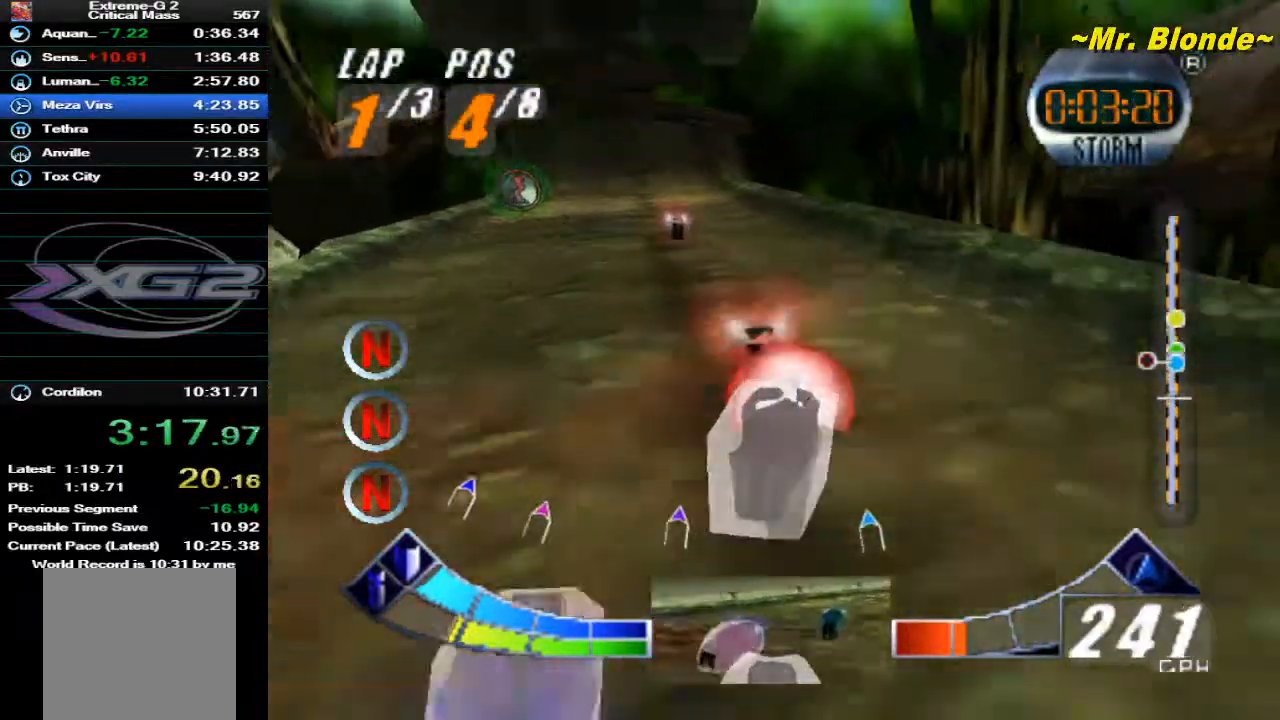
{"buttons": ["A"], "left_stick": "center", "events": [[17, "left_stick", "left"], [417, "left_stick", "center"], [483, "A", "down"], [483, "Z", "up"]]}
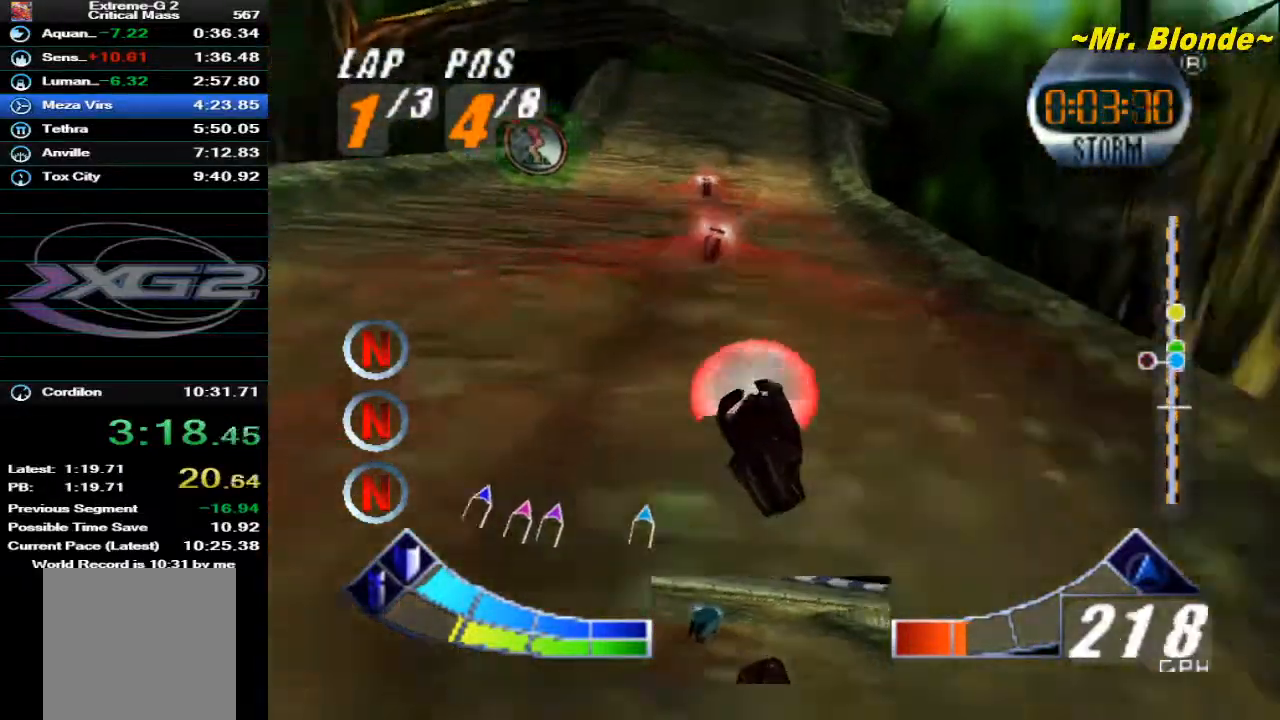
{"buttons": ["A", "Z"], "left_stick": "center", "events": [[217, "Z", "down"]]}
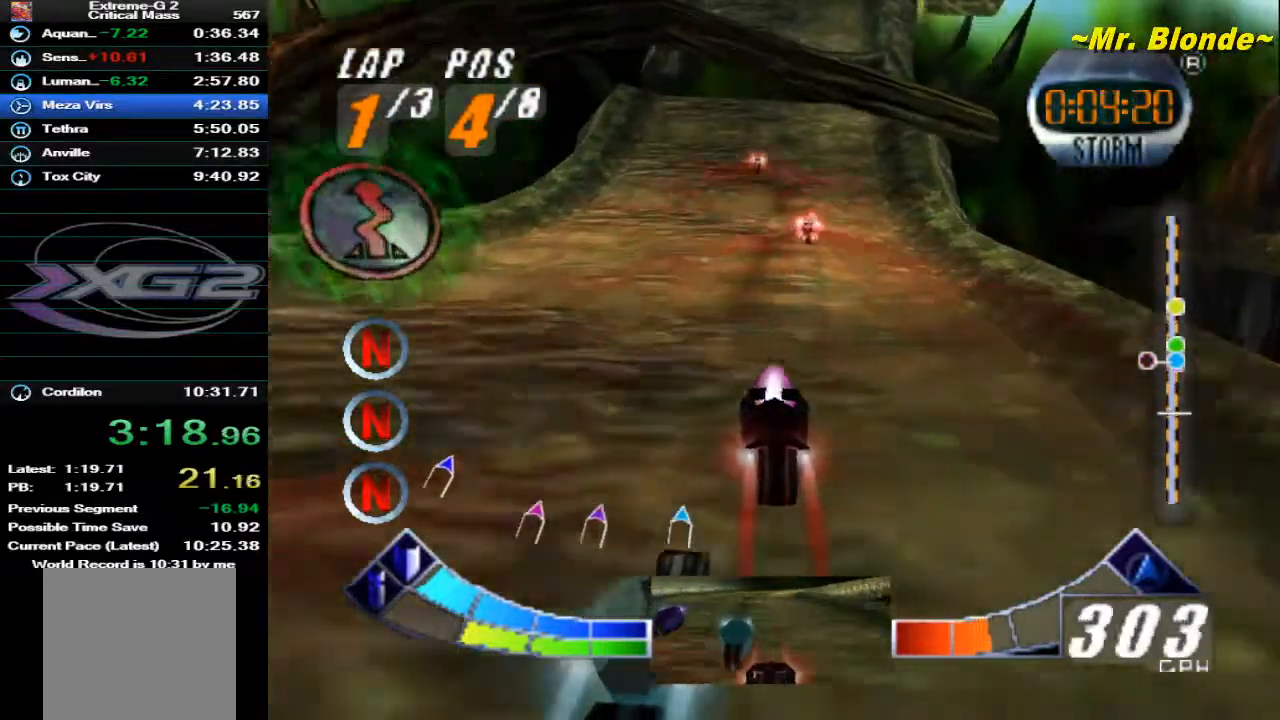
{"buttons": ["A", "Z"], "left_stick": "right", "events": [[383, "left_stick", "right"]]}
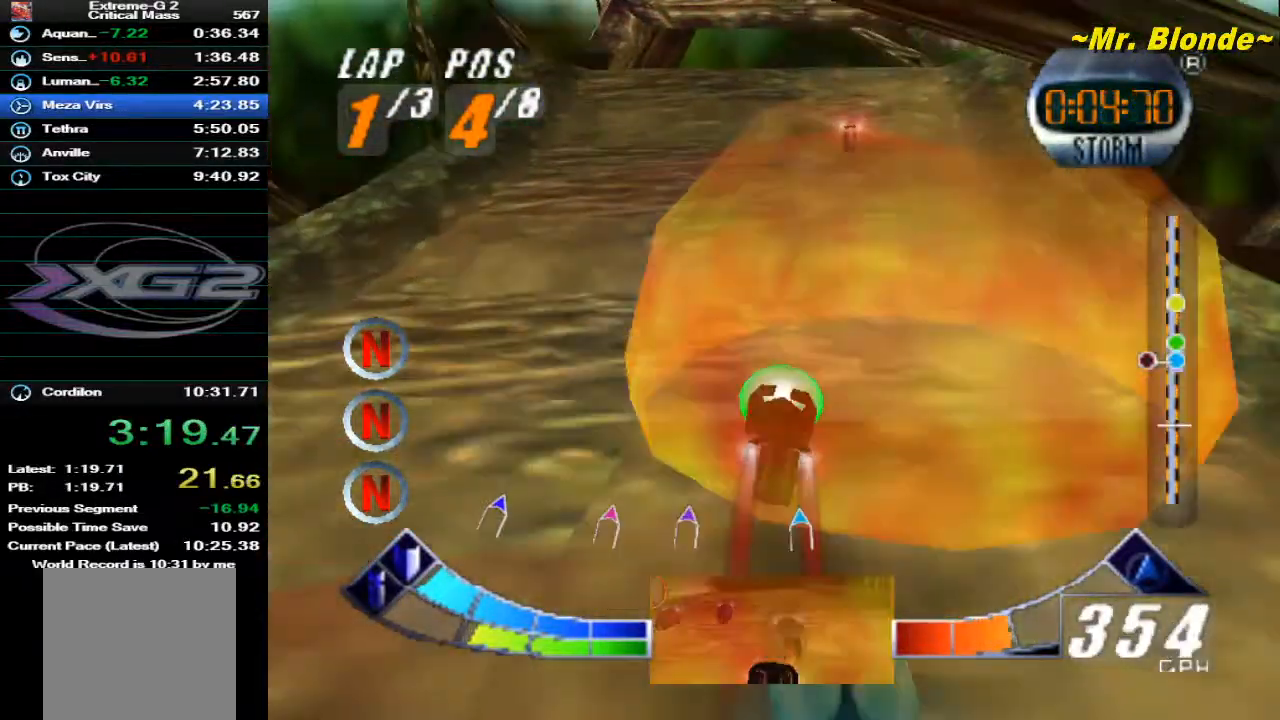
{"buttons": ["Z"], "left_stick": "center", "events": [[17, "left_stick", "center"], [250, "left_stick", "left"], [400, "A", "up"], [450, "left_stick", "center"]]}
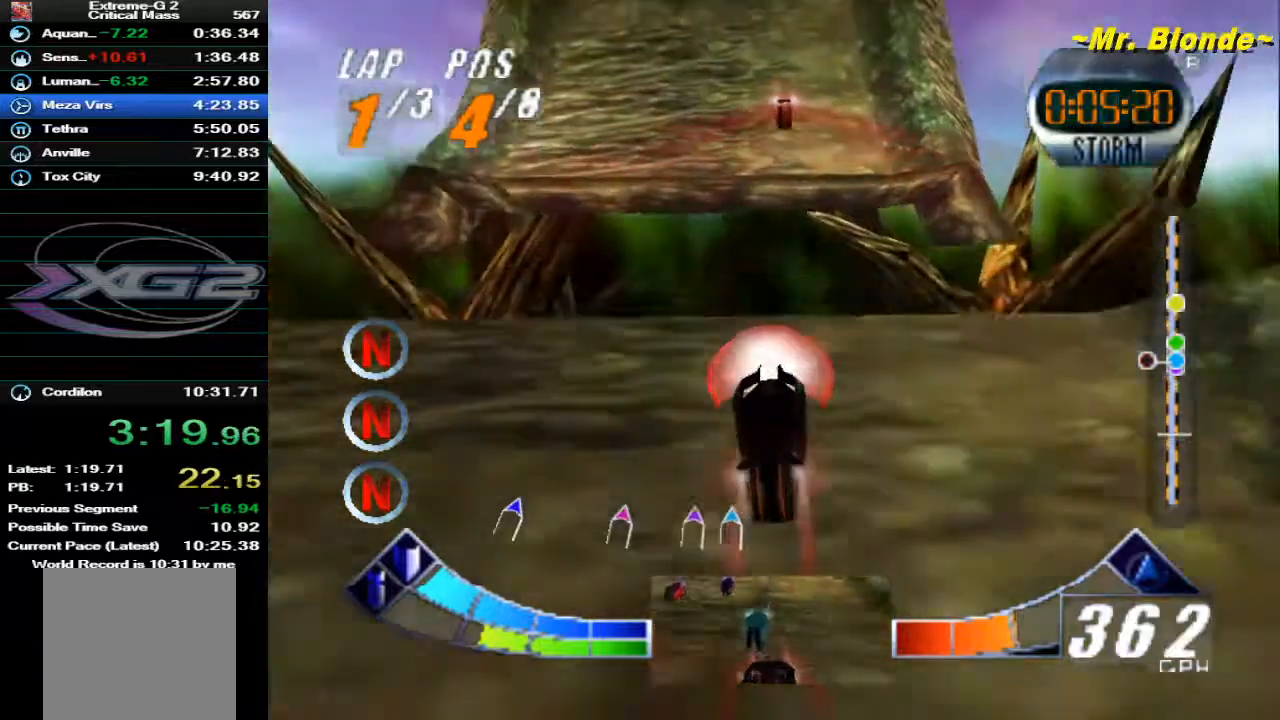
{"buttons": [], "left_stick": "center", "events": [[400, "Z", "up"]]}
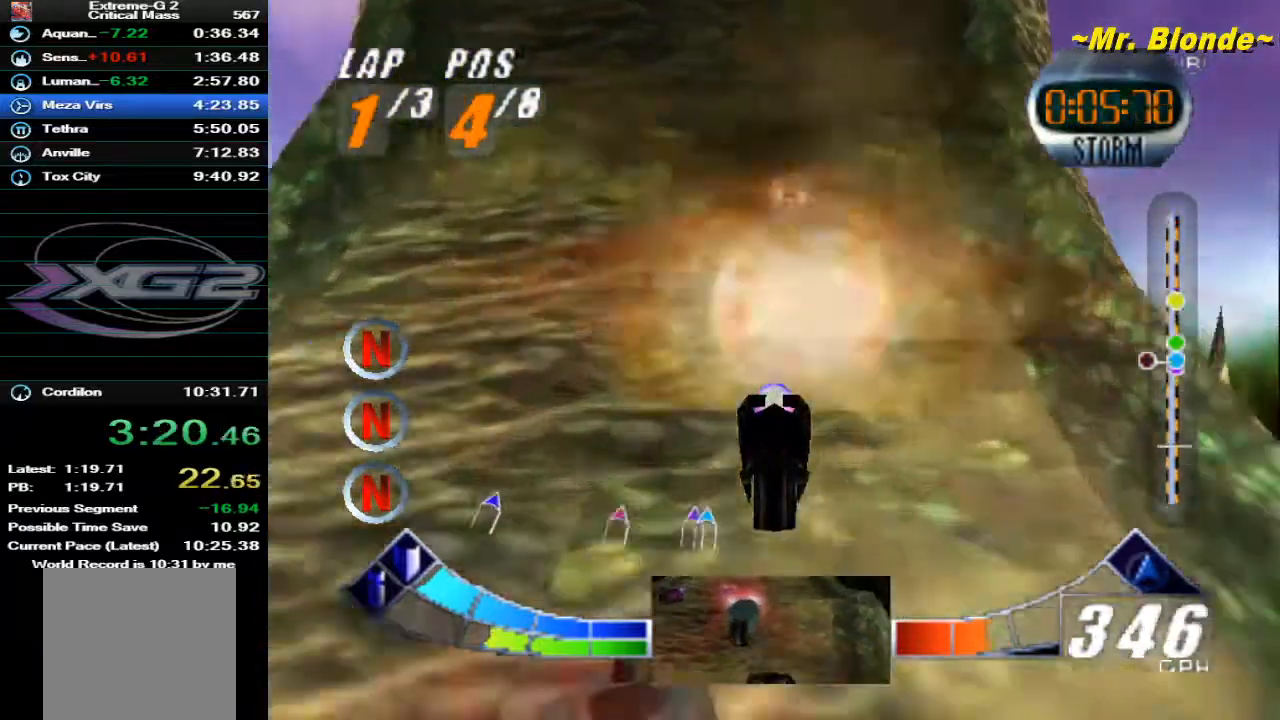
{"buttons": ["Z", "C_DOWN"], "left_stick": "center", "events": [[167, "C_DOWN", "down"], [283, "Z", "down"]]}
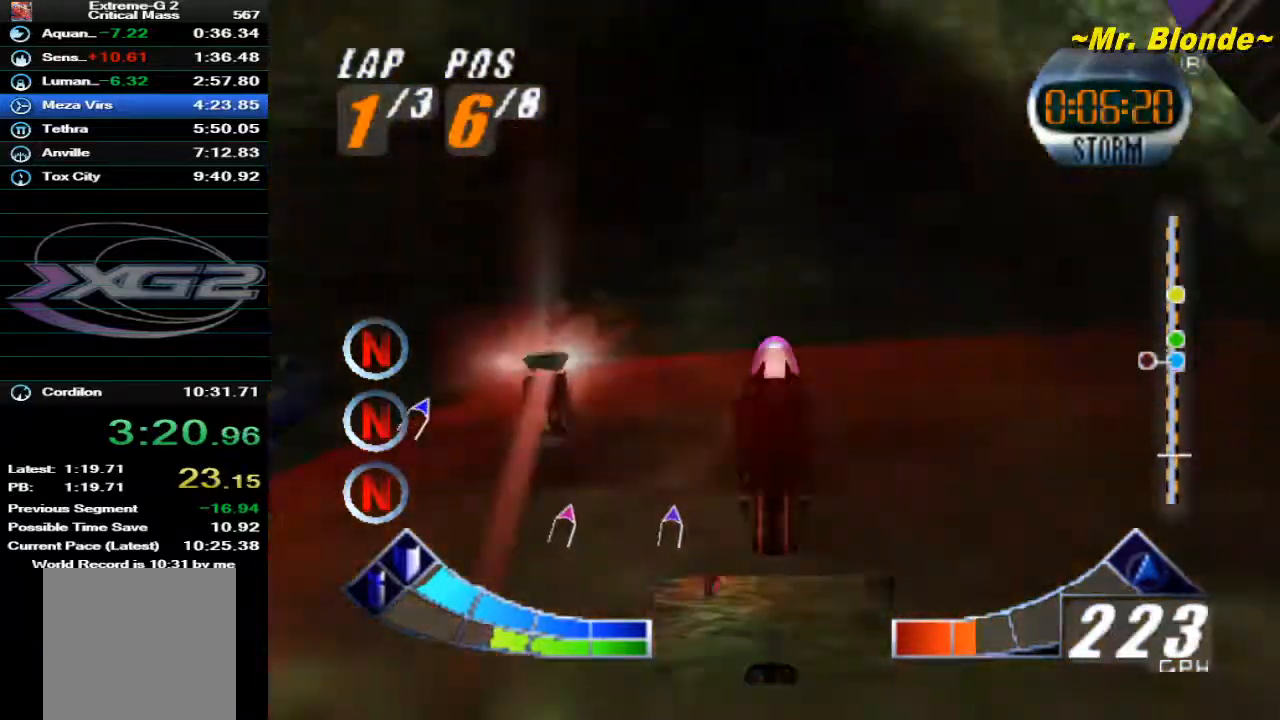
{"buttons": ["A", "Z"], "left_stick": "center", "events": [[17, "C_DOWN", "up"], [100, "A", "down"]]}
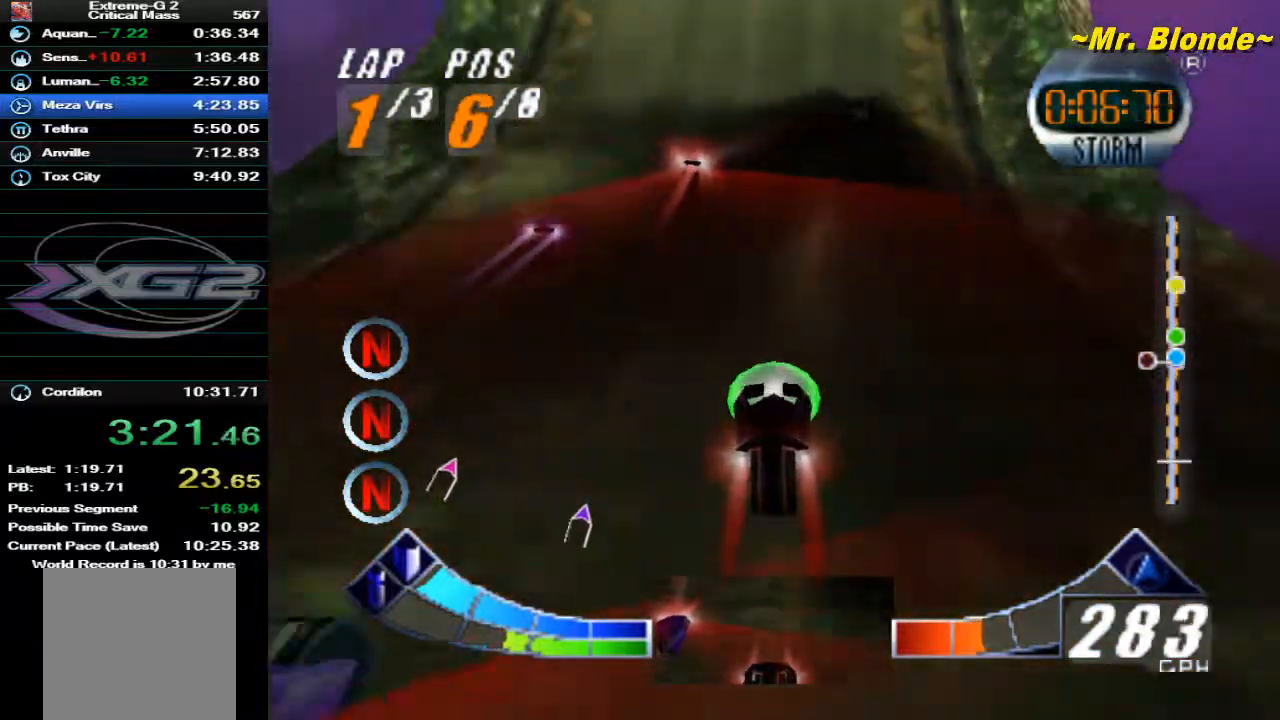
{"buttons": ["A", "Z"], "left_stick": "center", "events": []}
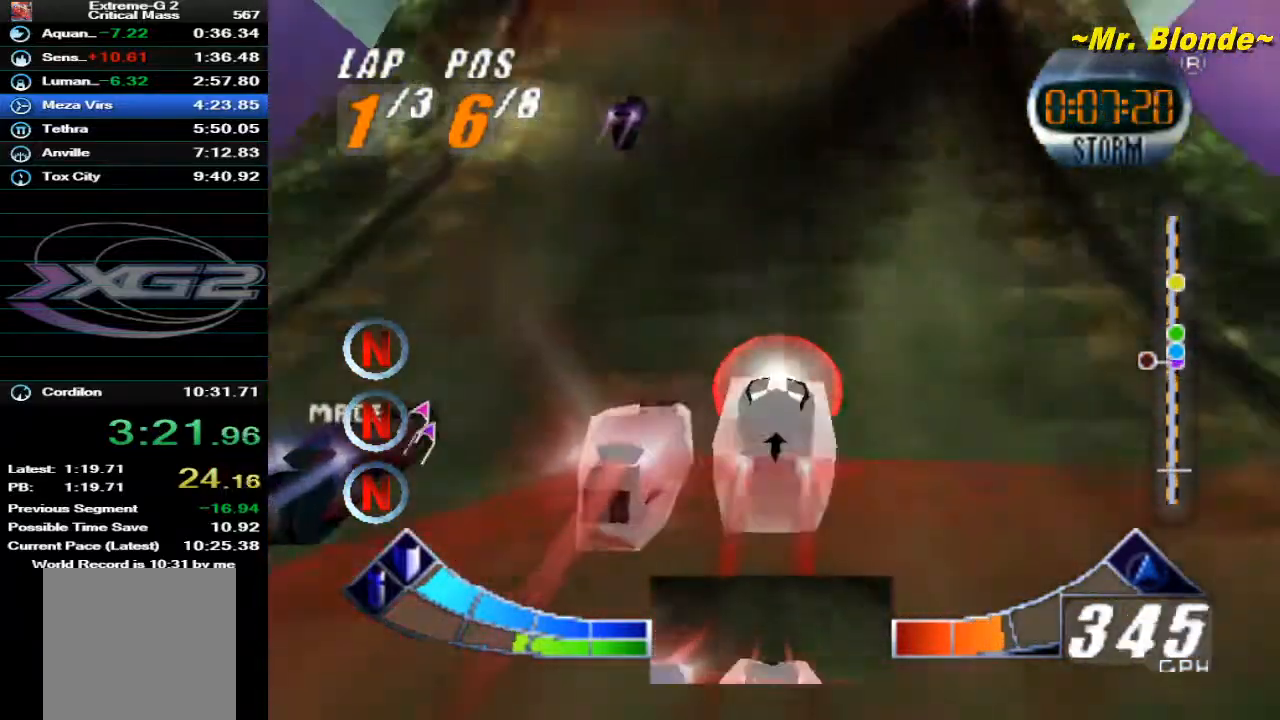
{"buttons": ["A", "Z"], "left_stick": "down-left", "events": [[233, "left_stick", "left"], [333, "left_stick", "down-left"]]}
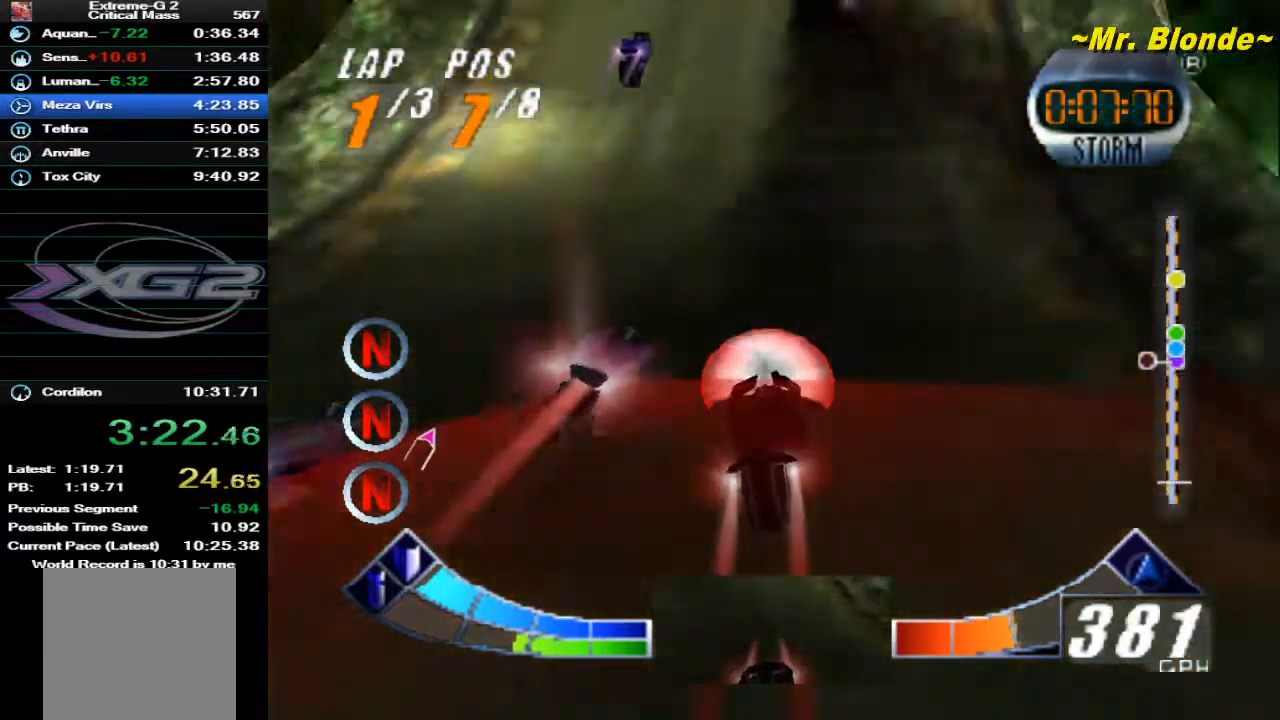
{"buttons": ["A", "Z"], "left_stick": "center", "events": [[50, "A", "up"], [50, "Z", "up"], [50, "left_stick", "center"], [167, "Z", "down"], [233, "left_stick", "right"], [367, "A", "down"], [433, "left_stick", "center"]]}
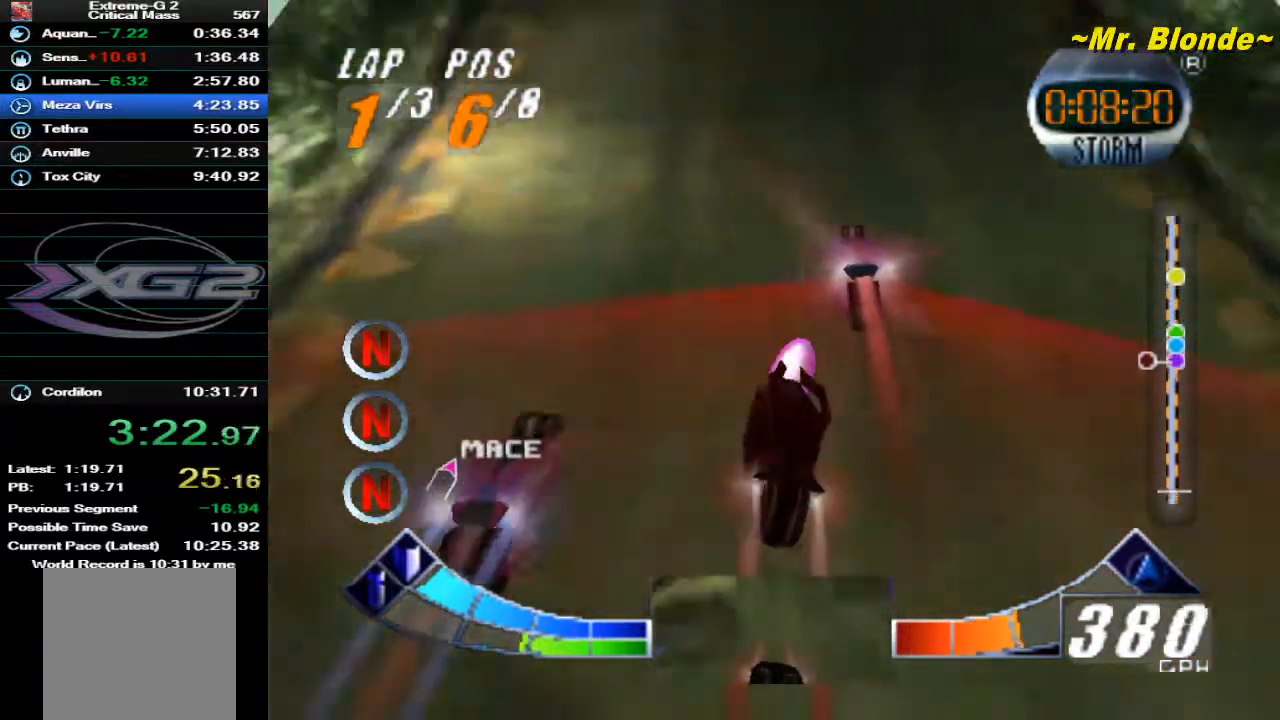
{"buttons": ["A", "Z"], "left_stick": "left", "events": [[33, "left_stick", "right"], [117, "left_stick", "center"], [333, "left_stick", "left"]]}
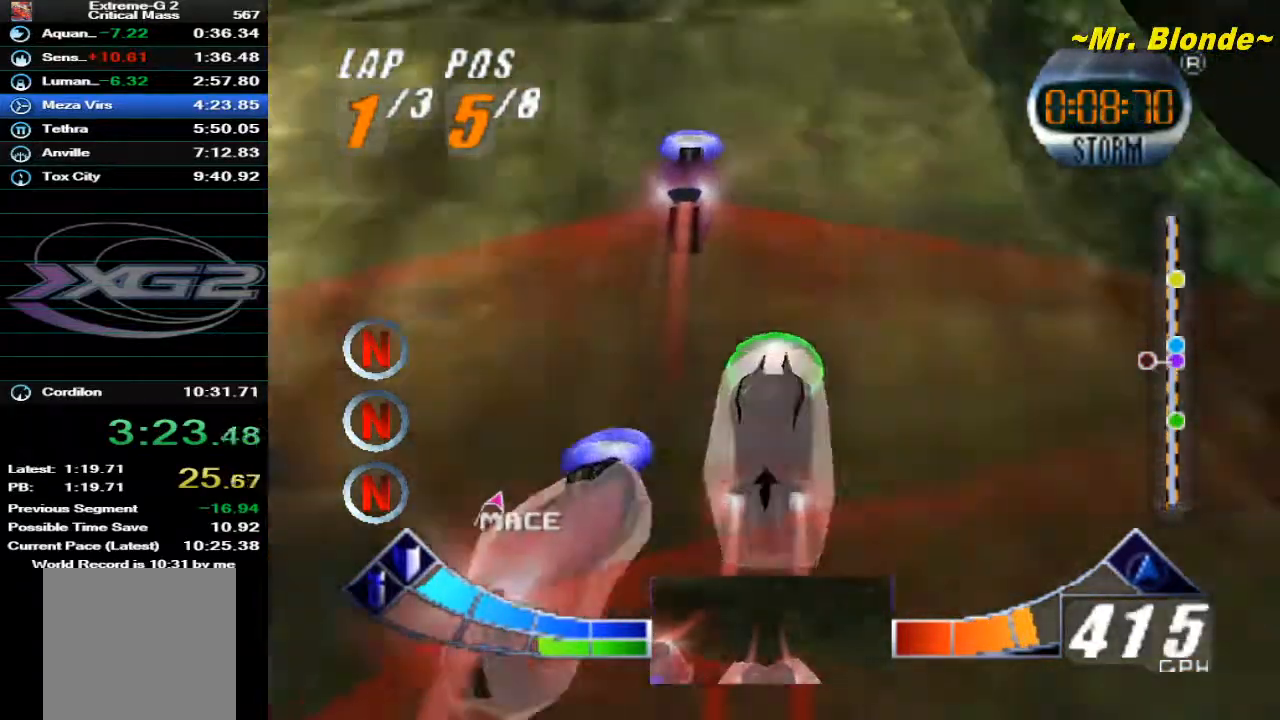
{"buttons": ["A", "Z"], "left_stick": "left", "events": []}
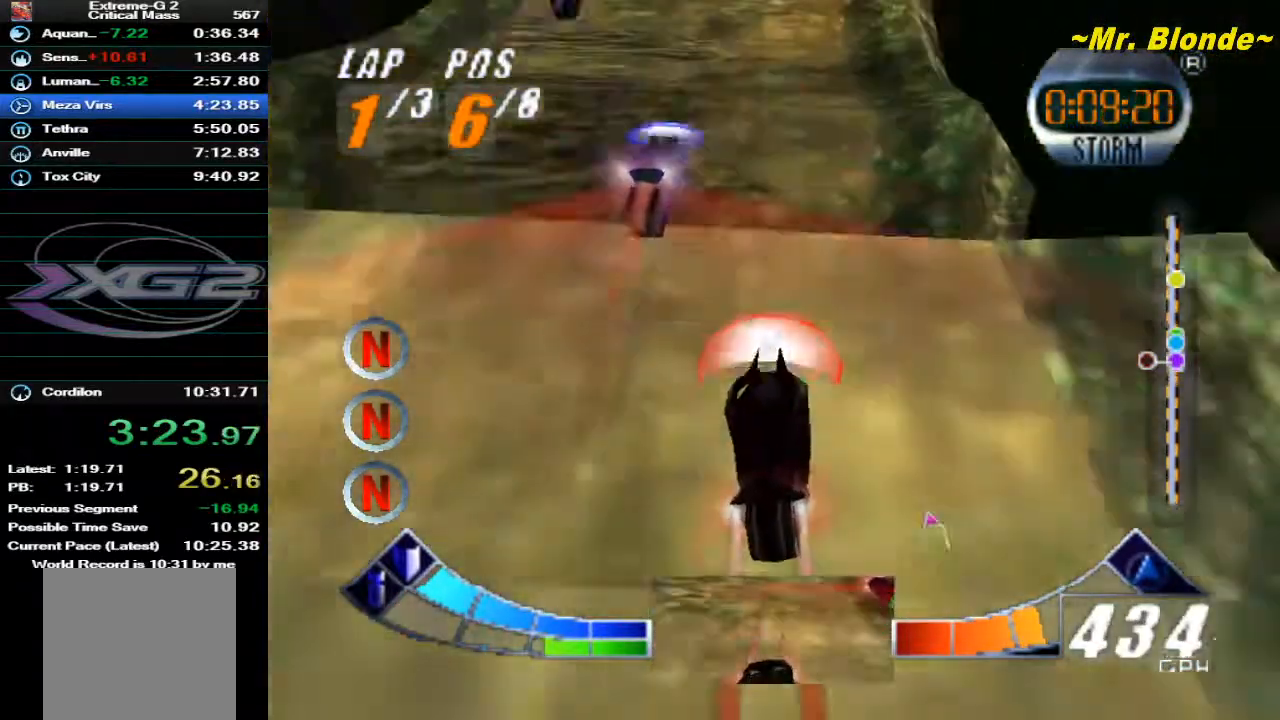
{"buttons": ["A", "Z"], "left_stick": "up-right", "events": [[67, "Z", "up"], [67, "left_stick", "center"], [300, "Z", "down"], [467, "left_stick", "up-right"]]}
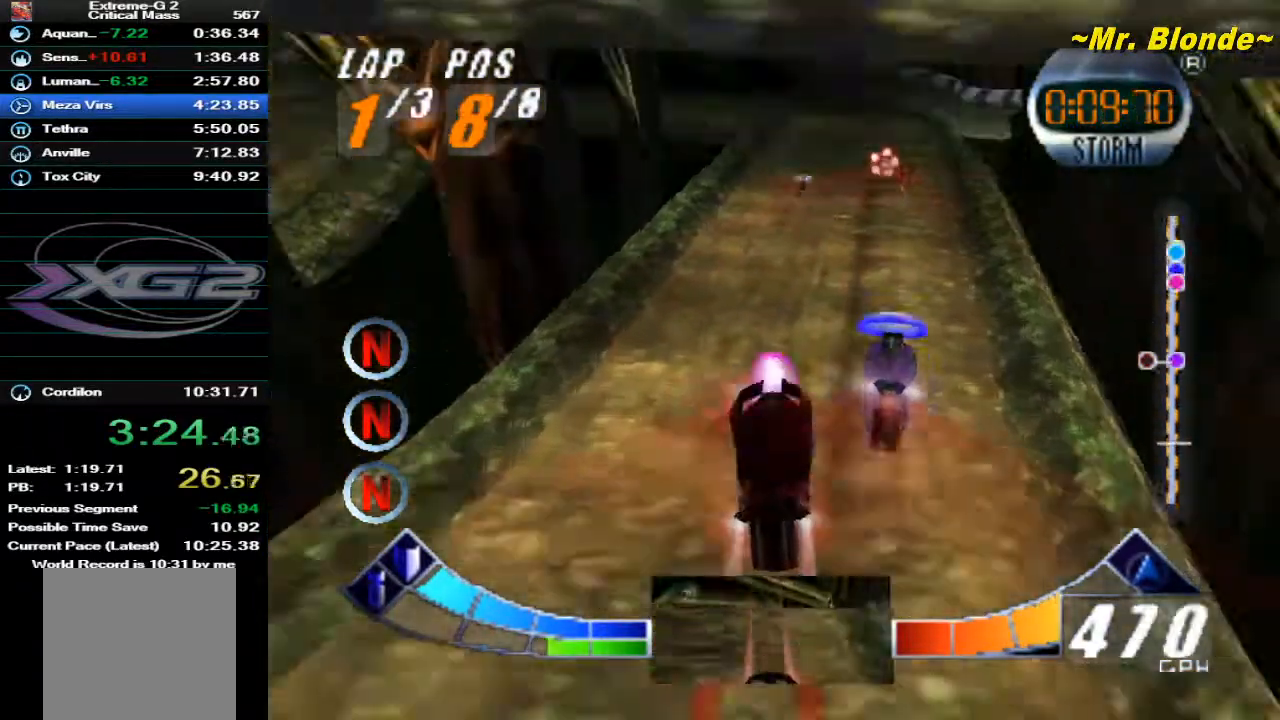
{"buttons": ["Z", "C_DOWN"], "left_stick": "right", "events": [[167, "A", "up"], [167, "left_stick", "center"], [250, "C_DOWN", "down"], [283, "left_stick", "right"]]}
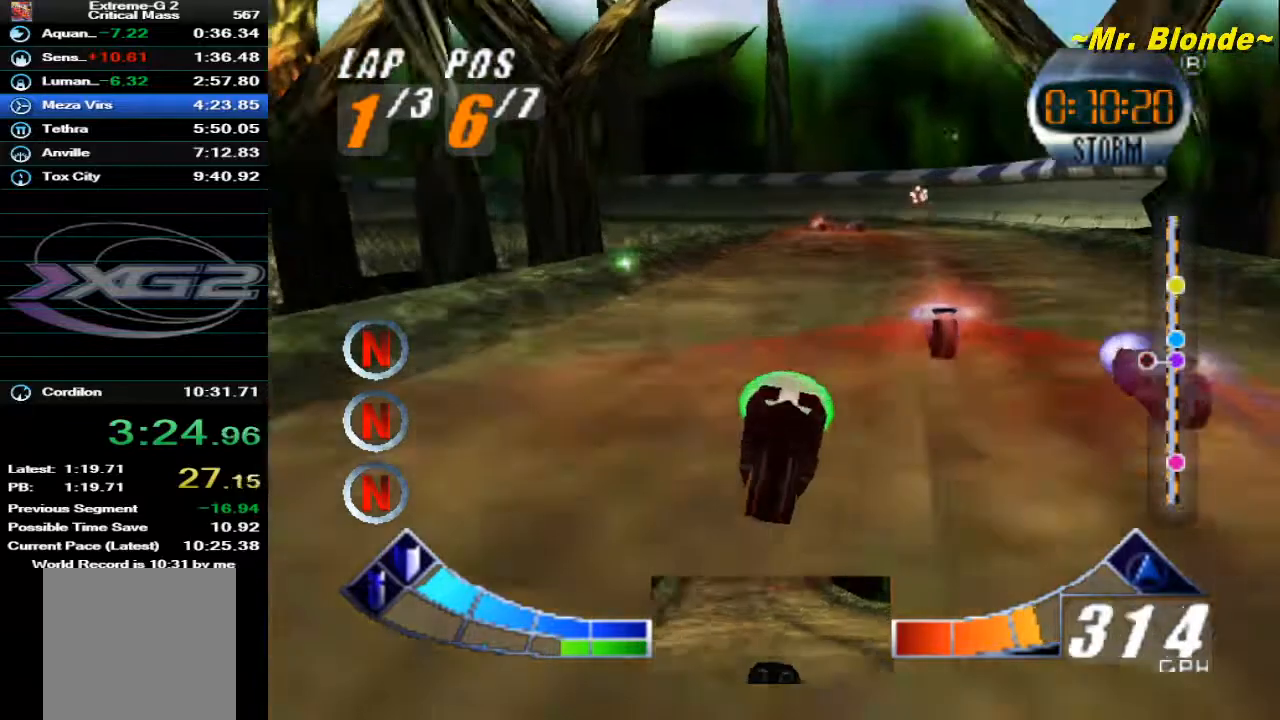
{"buttons": ["A"], "left_stick": "center", "events": [[267, "C_DOWN", "up"], [267, "left_stick", "center"], [317, "A", "down"], [467, "Z", "up"]]}